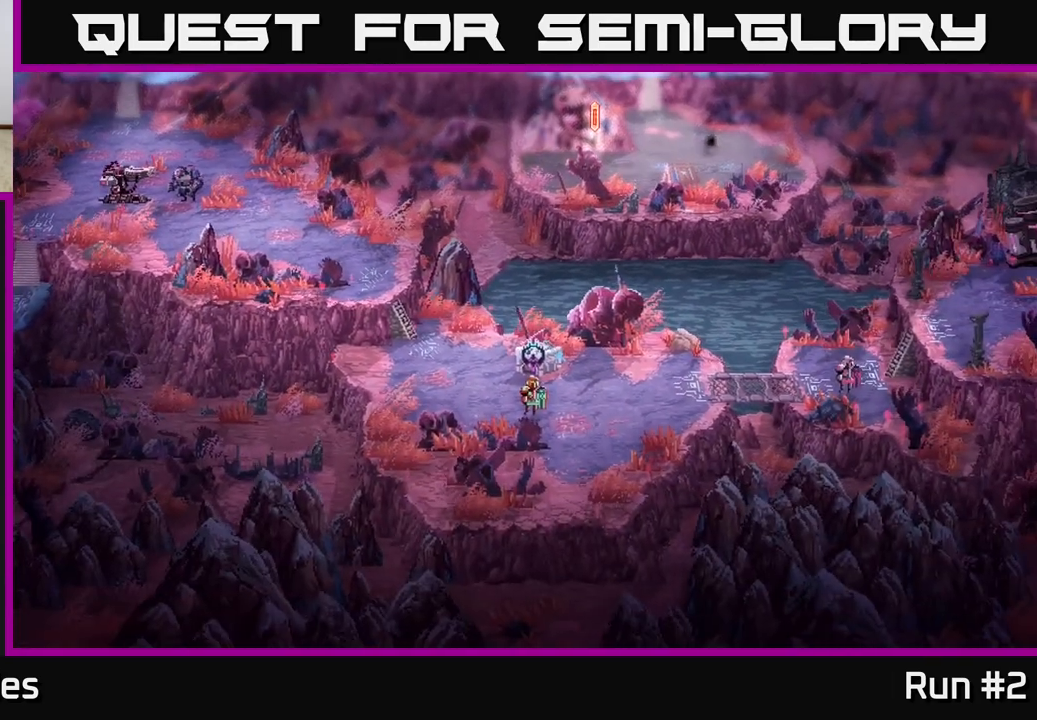
Gameplay with a controller (Xbox layout); each line is a JSON object with the inputs held at the frame after it. "events" lists button and stick changes between this image and that frame as [ms after this image, input, new state], when the widget could be followed in between.
{"buttons": [], "left_stick": "up", "right_stick": "center", "events": [[450, "left_stick", "up"]]}
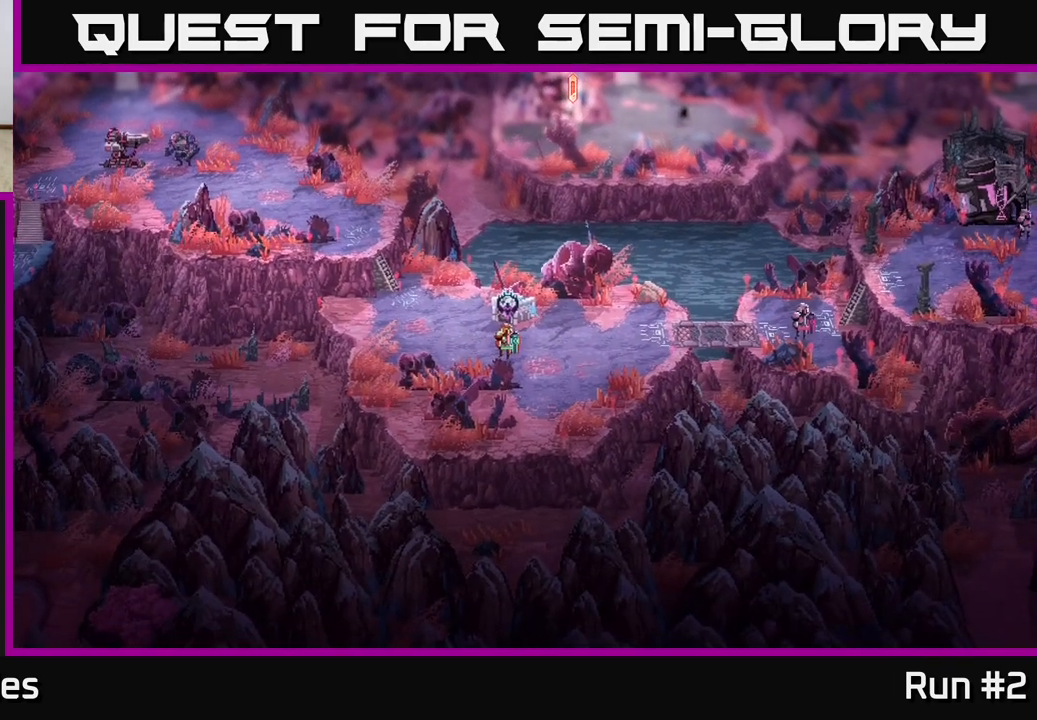
{"buttons": [], "left_stick": "center", "right_stick": "center", "events": [[117, "left_stick", "center"]]}
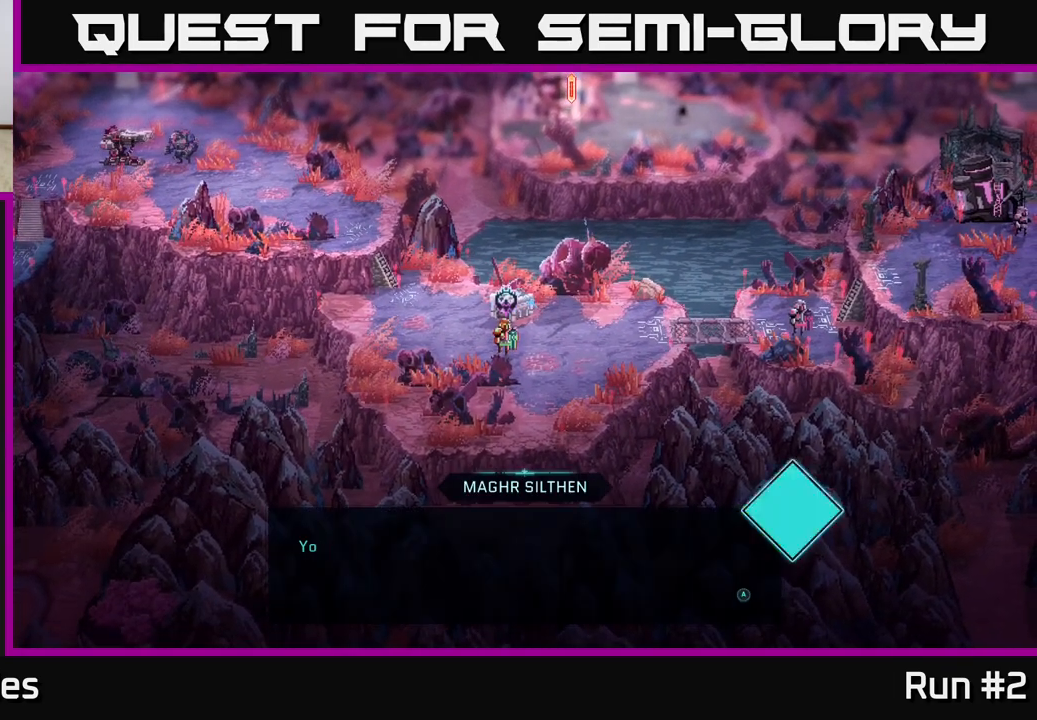
{"buttons": [], "left_stick": "center", "right_stick": "center", "events": []}
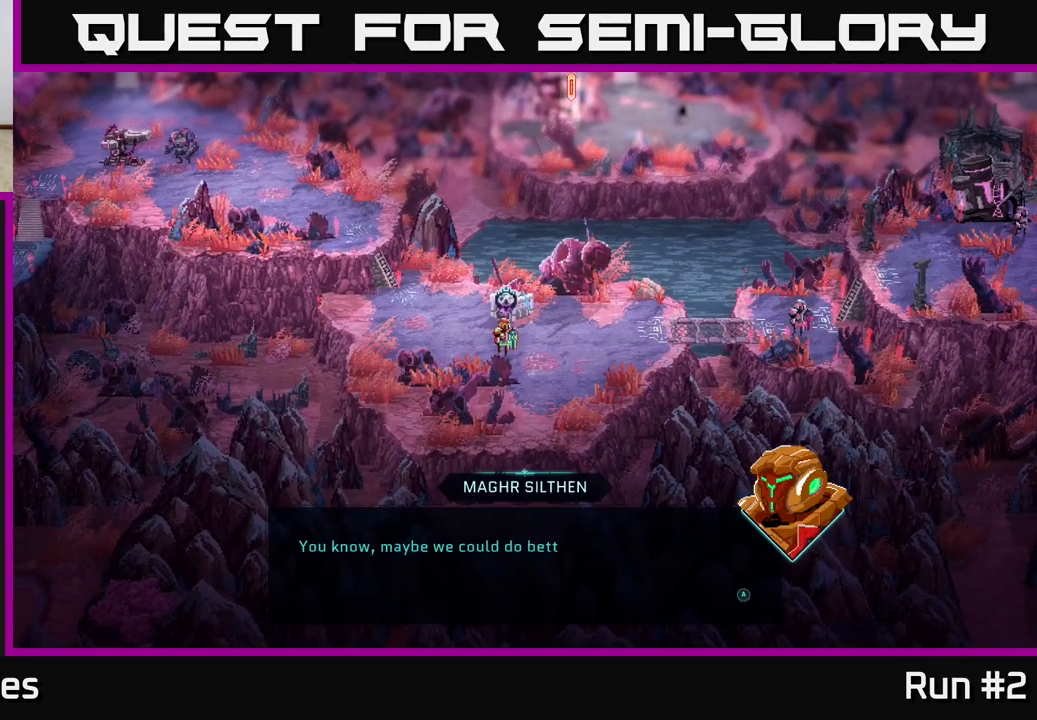
{"buttons": [], "left_stick": "center", "right_stick": "center", "events": []}
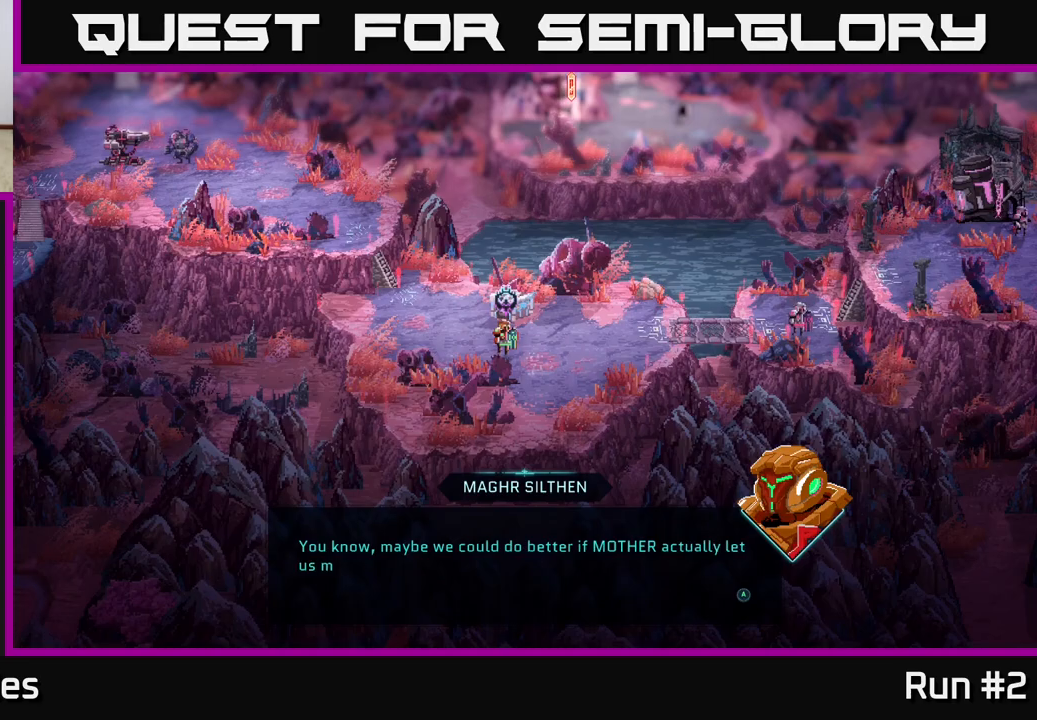
{"buttons": [], "left_stick": "center", "right_stick": "center", "events": []}
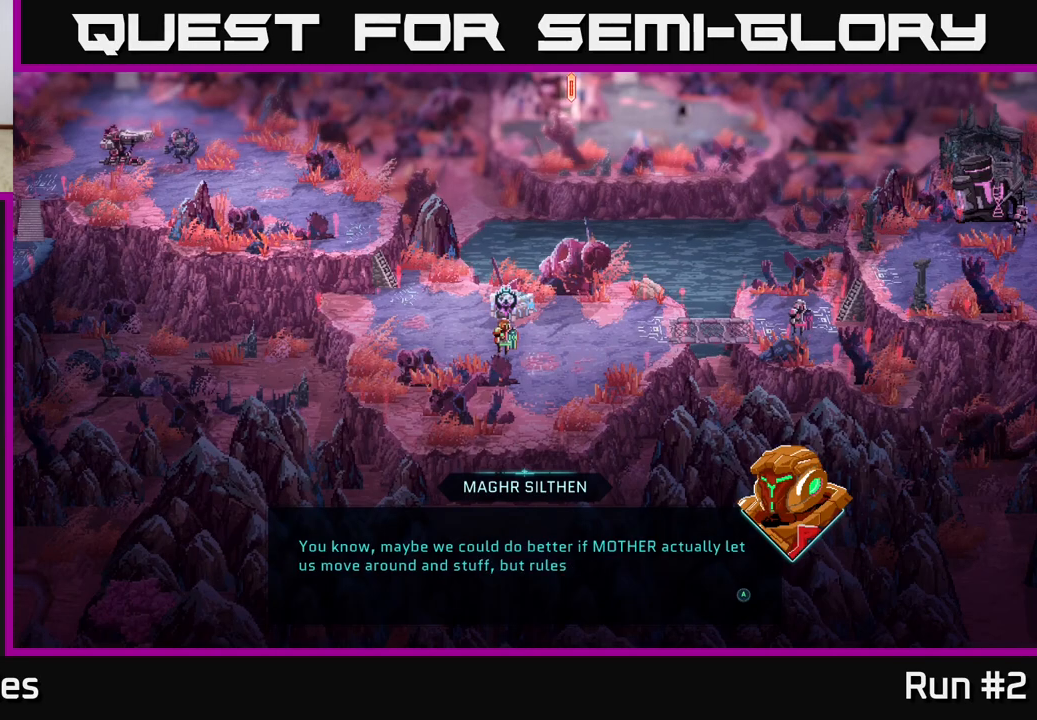
{"buttons": [], "left_stick": "center", "right_stick": "center", "events": []}
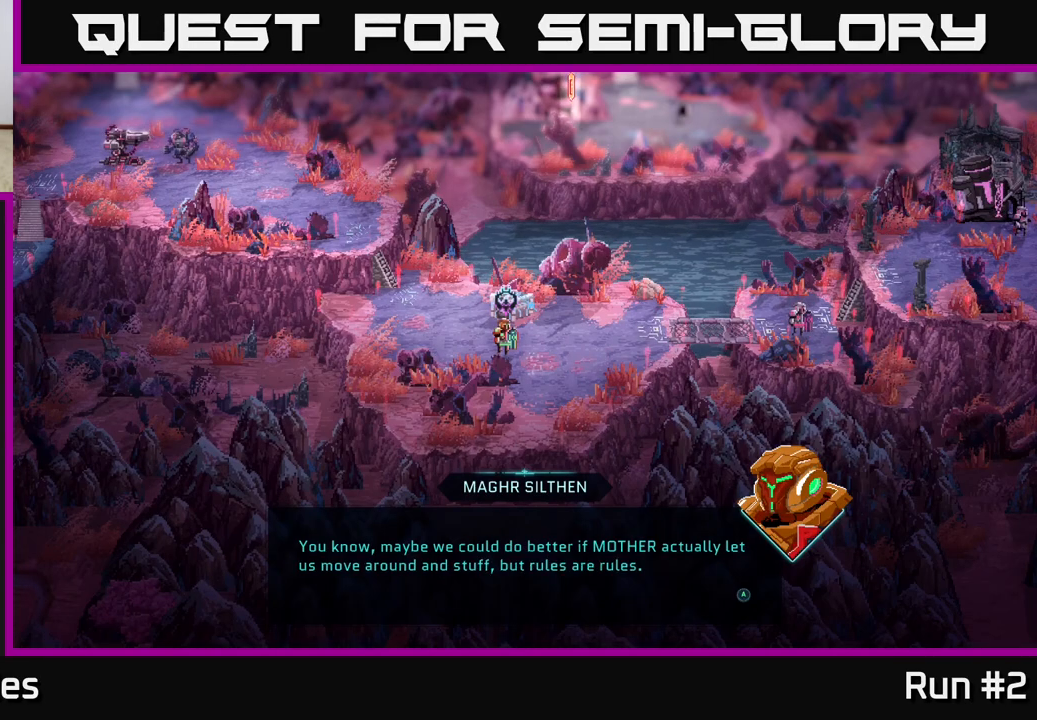
{"buttons": [], "left_stick": "center", "right_stick": "center", "events": [[317, "A", "down"], [467, "A", "up"]]}
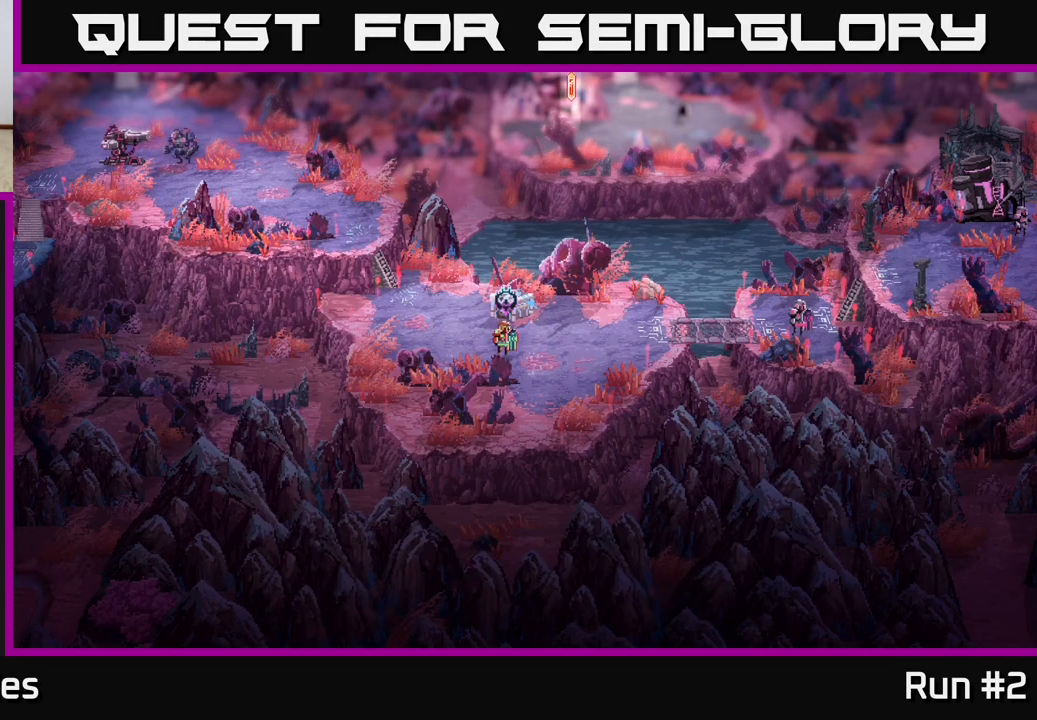
{"buttons": [], "left_stick": "center", "right_stick": "center", "events": []}
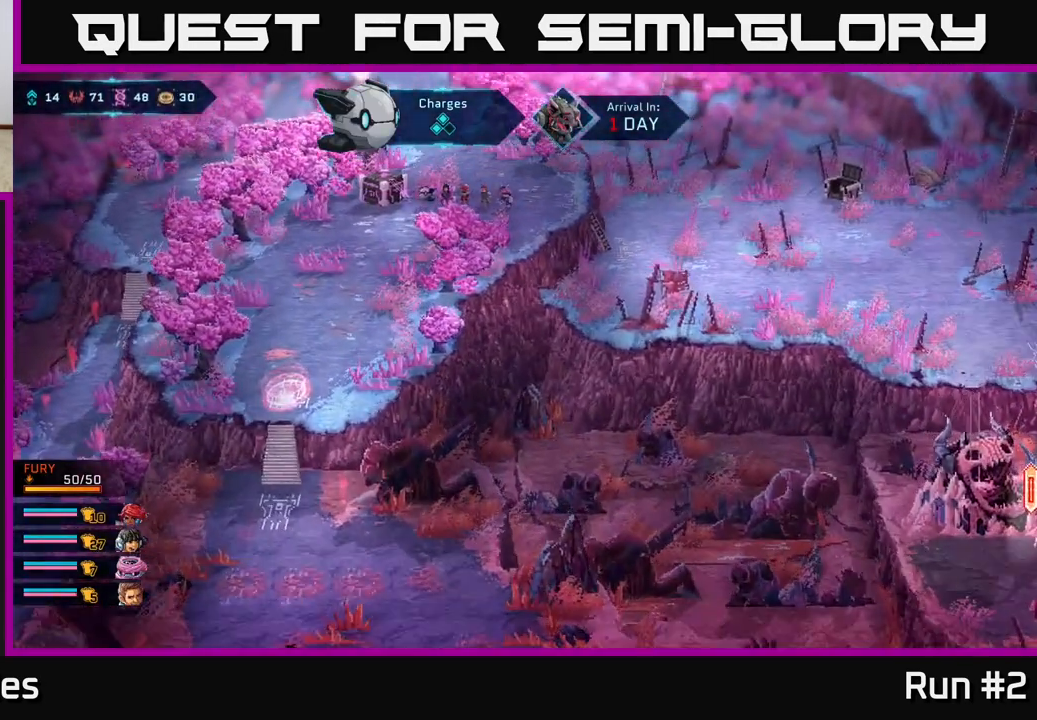
{"buttons": [], "left_stick": "center", "right_stick": "center", "events": []}
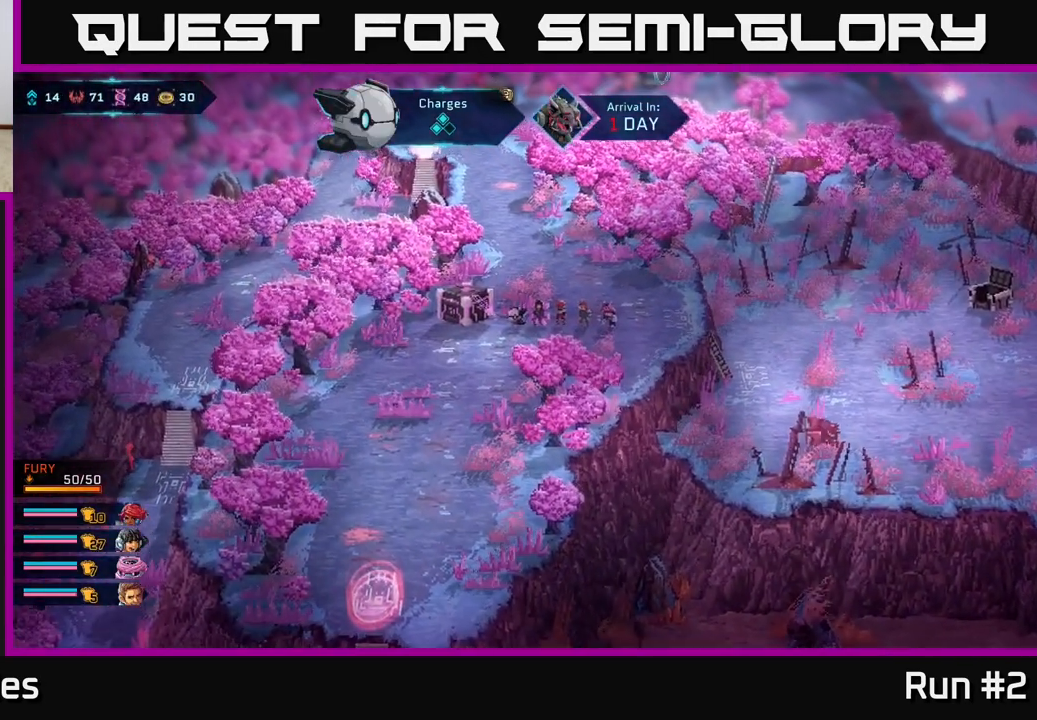
{"buttons": [], "left_stick": "up-left", "right_stick": "center", "events": [[83, "left_stick", "down"], [200, "left_stick", "down-left"], [400, "left_stick", "up-left"]]}
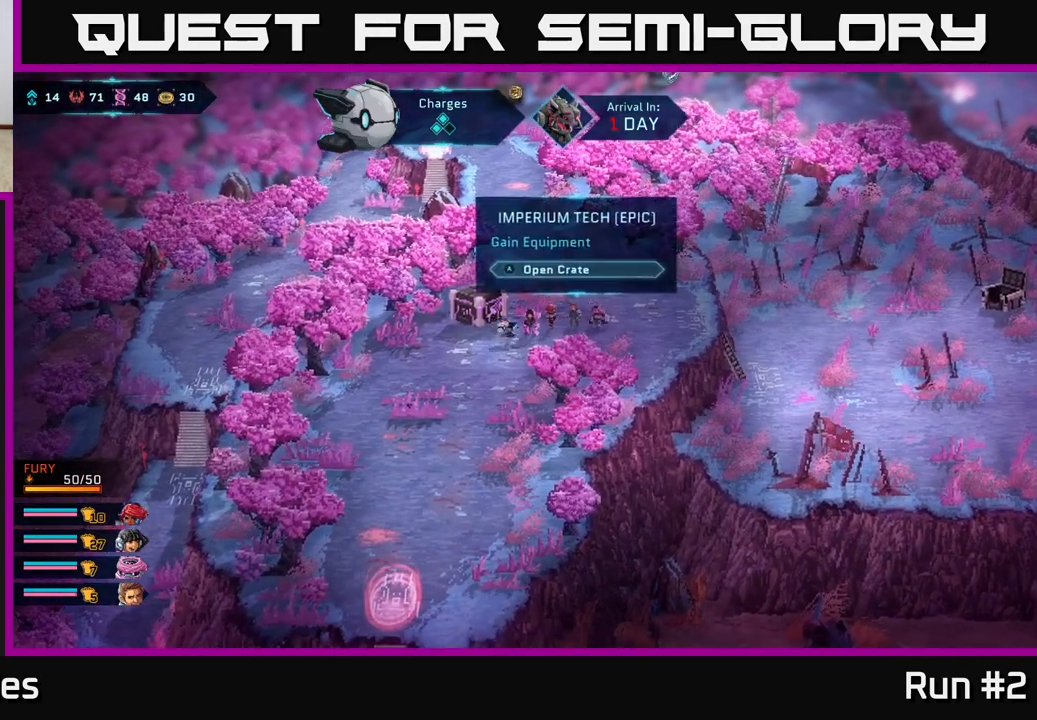
{"buttons": [], "left_stick": "center", "right_stick": "center", "events": [[200, "left_stick", "center"], [350, "A", "down"], [417, "A", "up"]]}
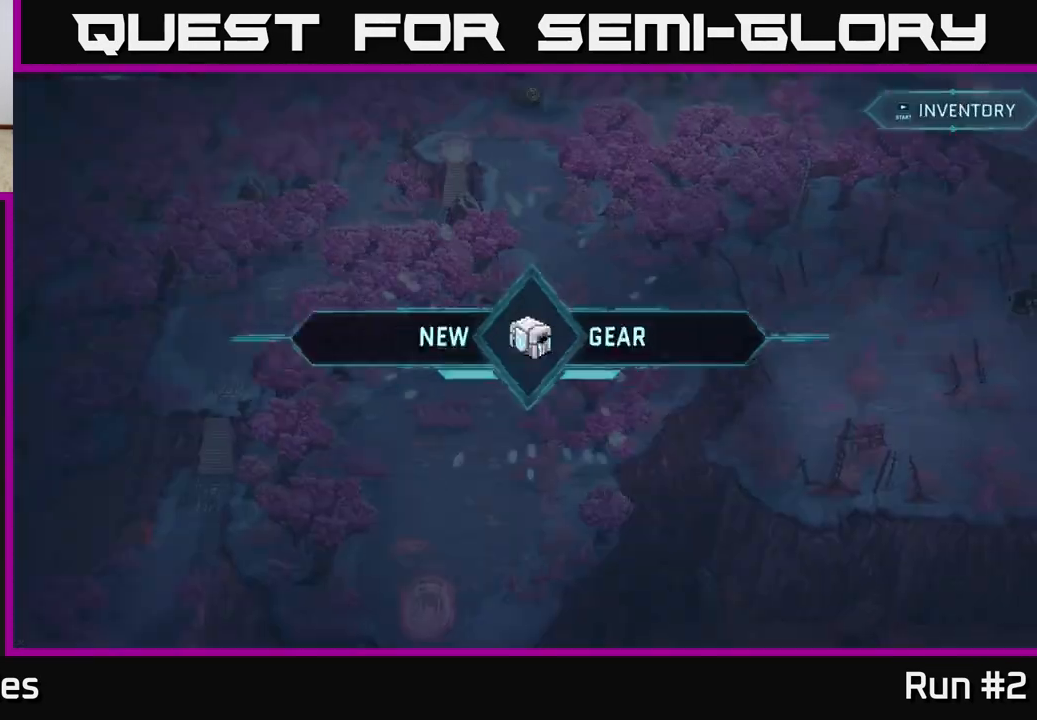
{"buttons": [], "left_stick": "center", "right_stick": "center", "events": []}
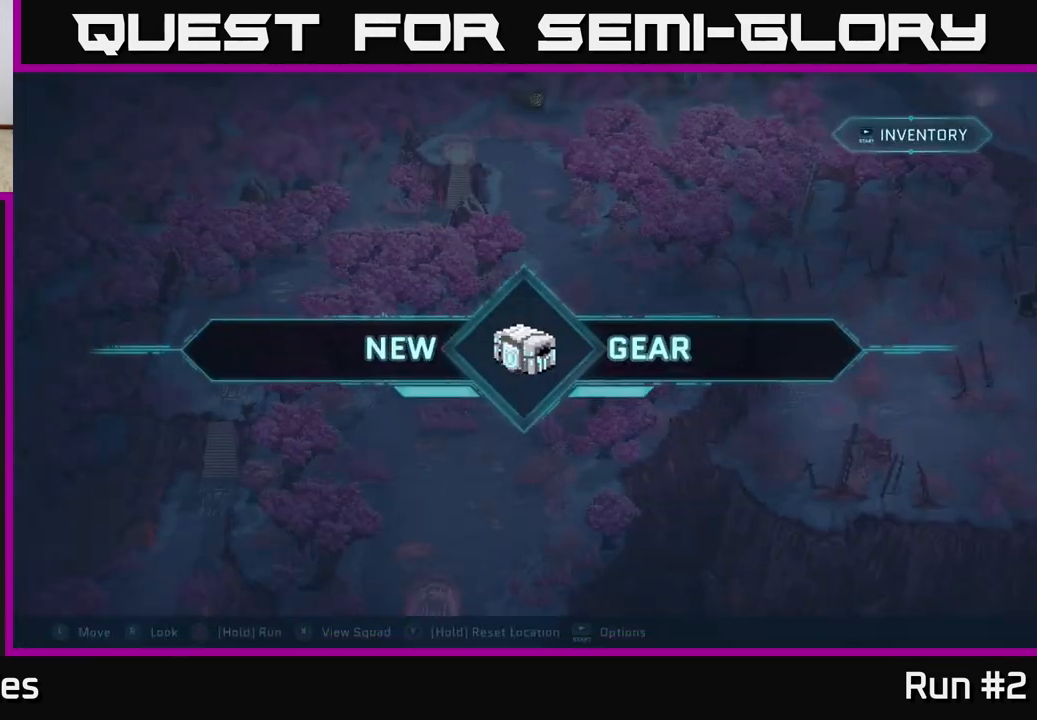
{"buttons": [], "left_stick": "center", "right_stick": "center", "events": []}
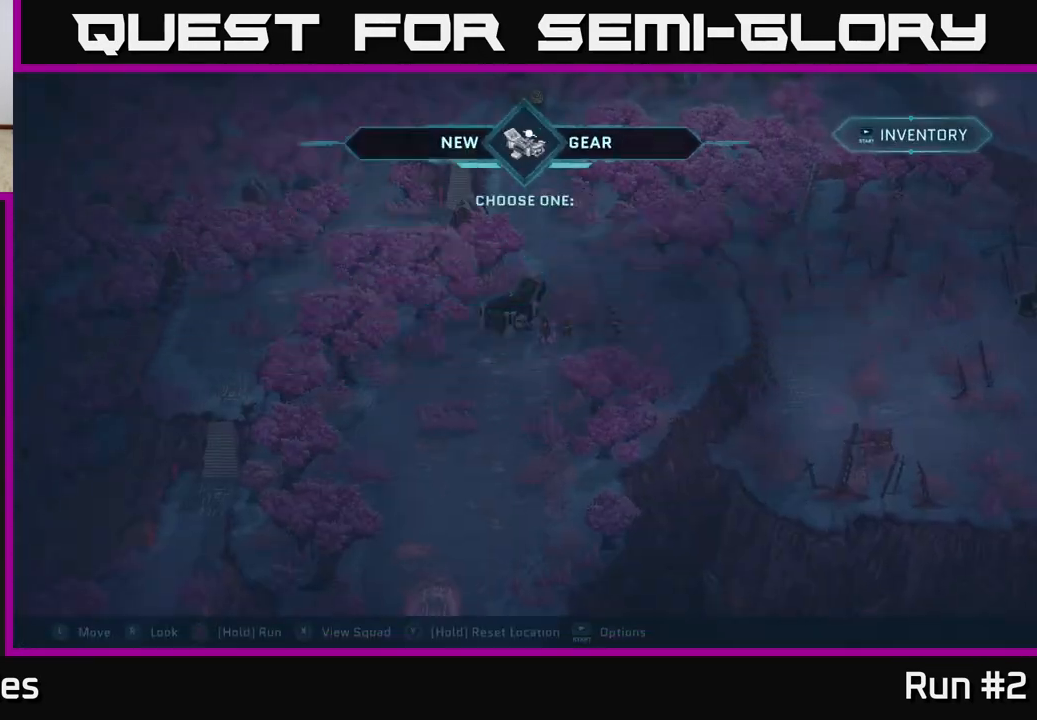
{"buttons": [], "left_stick": "center", "right_stick": "center", "events": []}
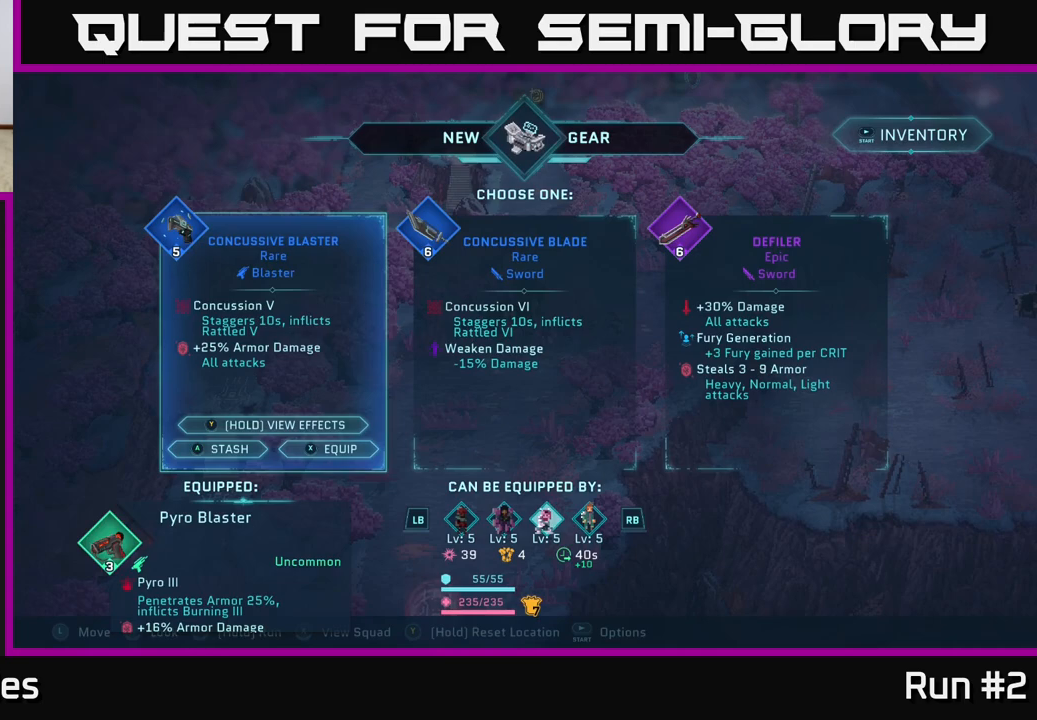
{"buttons": [], "left_stick": "center", "right_stick": "center", "events": []}
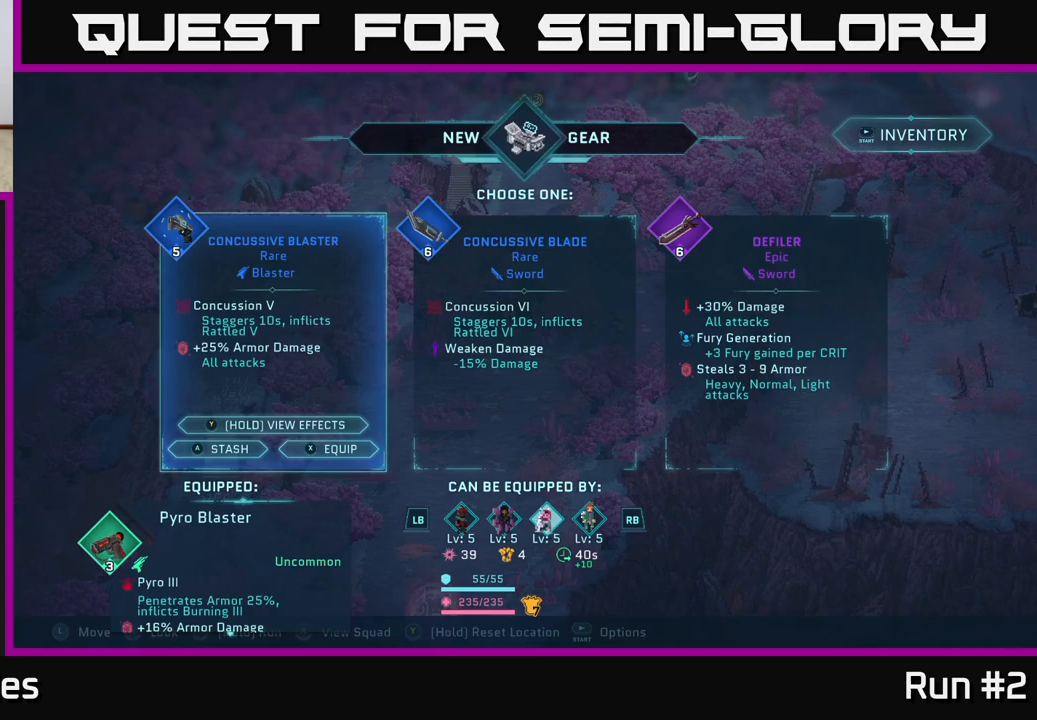
{"buttons": [], "left_stick": "center", "right_stick": "center", "events": []}
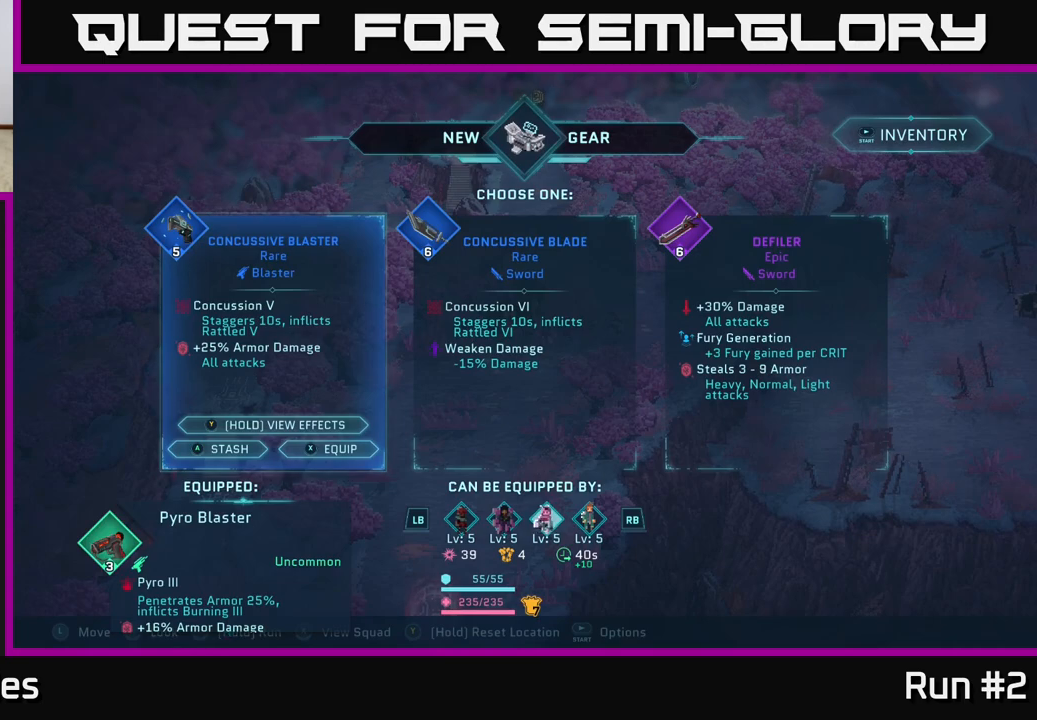
{"buttons": [], "left_stick": "center", "right_stick": "center", "events": []}
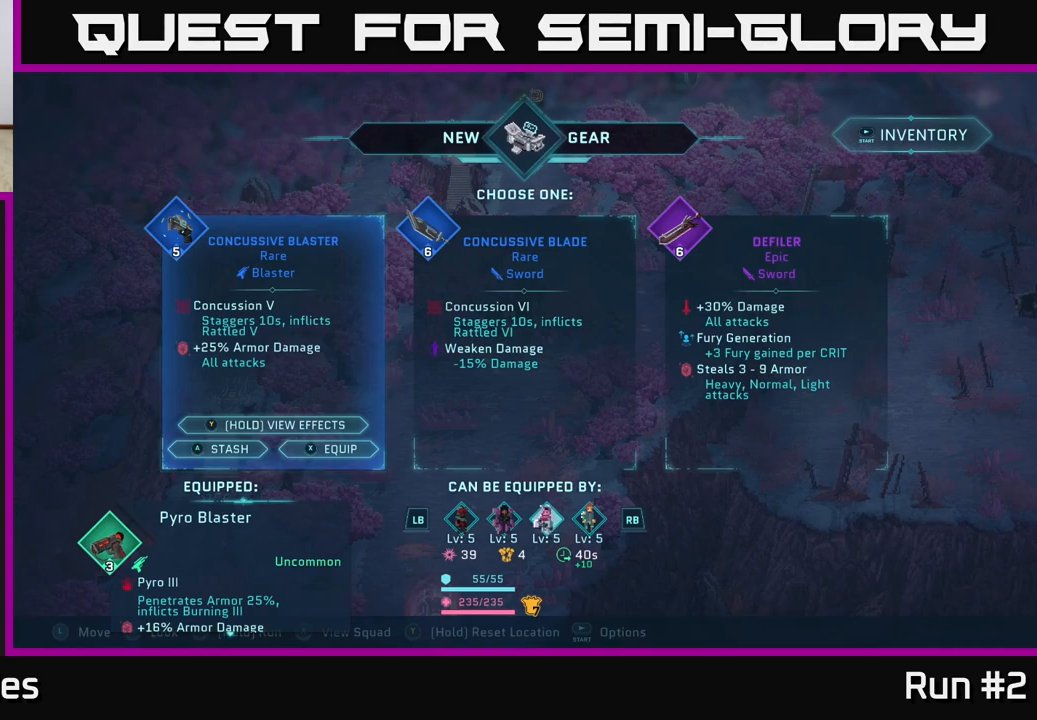
{"buttons": [], "left_stick": "center", "right_stick": "center", "events": [[283, "left_stick", "right"], [467, "left_stick", "center"]]}
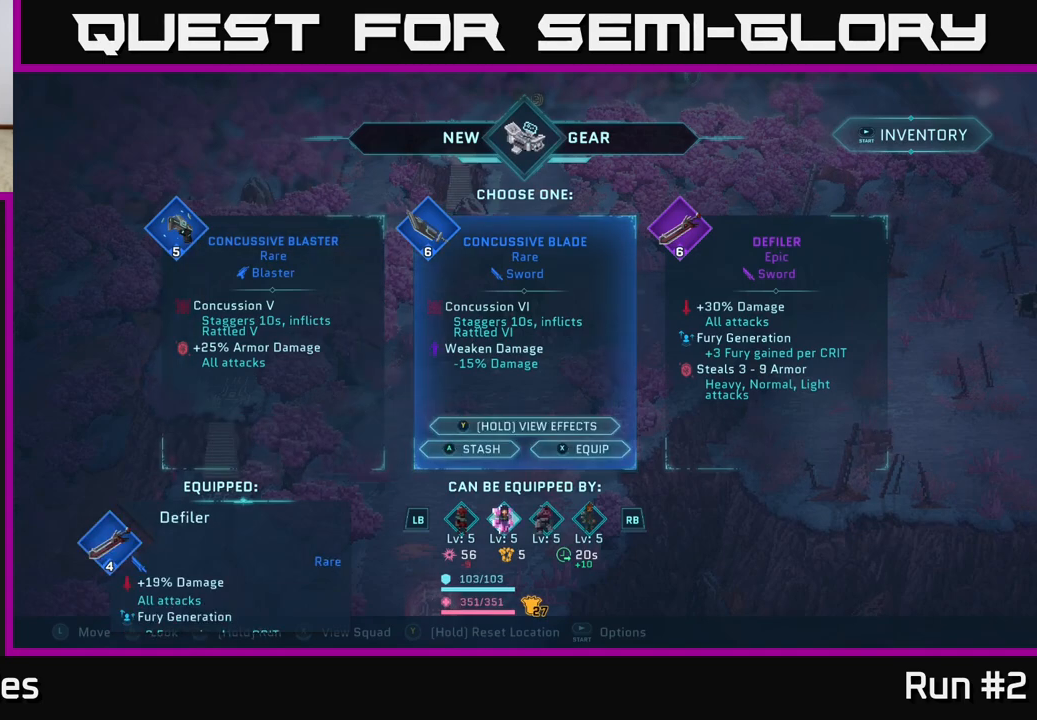
{"buttons": [], "left_stick": "center", "right_stick": "center", "events": []}